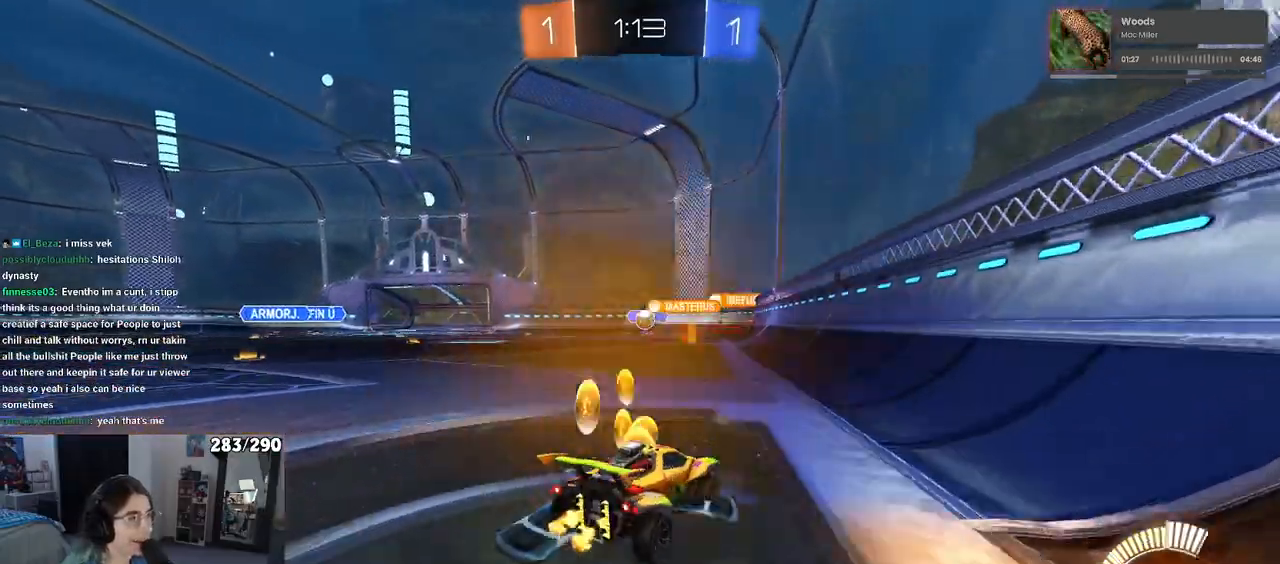
Gameplay with a controller (PlayStation layout); each line is a JSON object with the inputs held at the frame after it. "events" lists button and stick changes between this image and that frame as [ms after this image, input, new state], when the widget could be followed in between. Not read: R2.
{"buttons": [], "left_stick": "center", "right_stick": "center", "events": [[267, "left_stick", "center"]]}
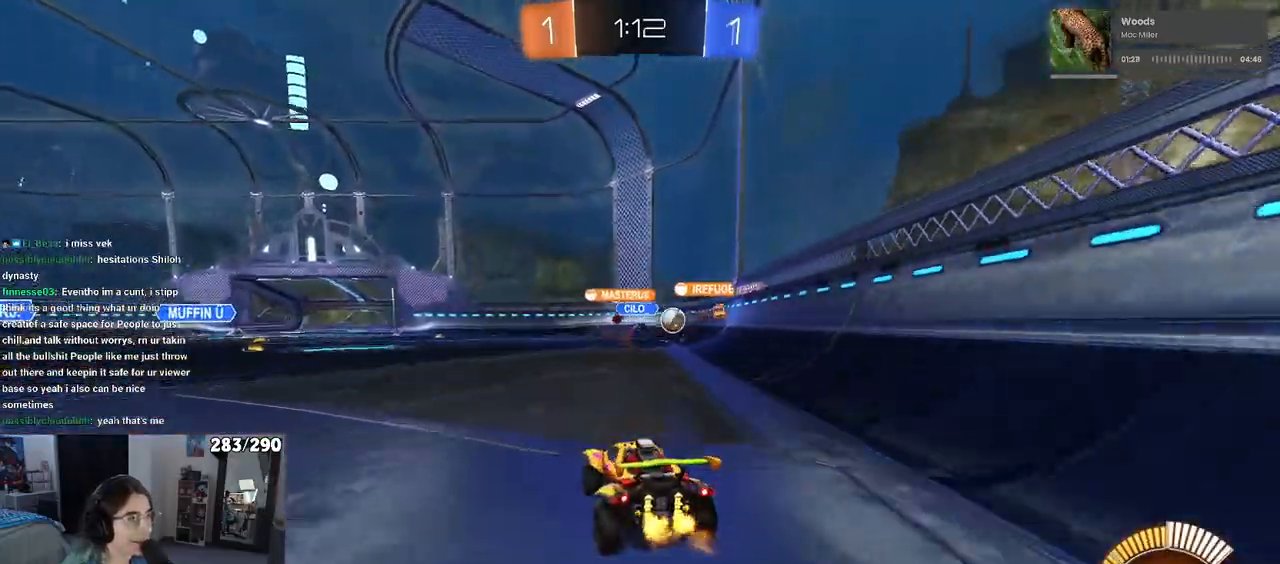
{"buttons": ["L2"], "left_stick": "left", "right_stick": "center", "events": [[283, "left_stick", "left"], [433, "L2", "down"]]}
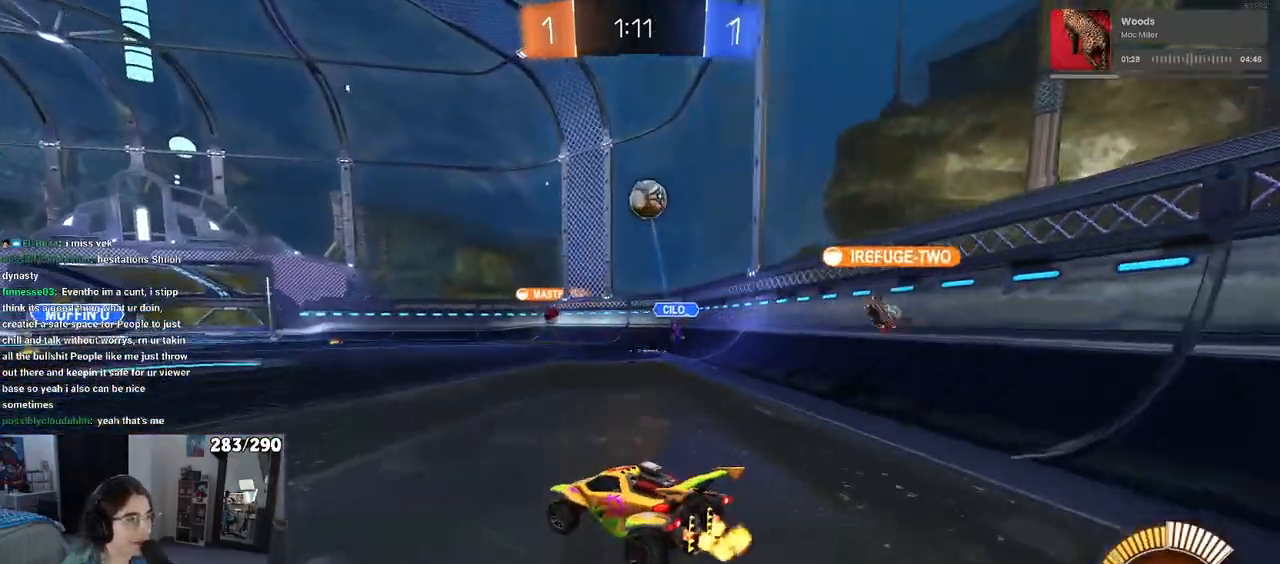
{"buttons": ["L2"], "left_stick": "center", "right_stick": "center", "events": [[283, "CROSS", "down"], [283, "left_stick", "down-left"], [500, "CROSS", "up"], [500, "left_stick", "center"]]}
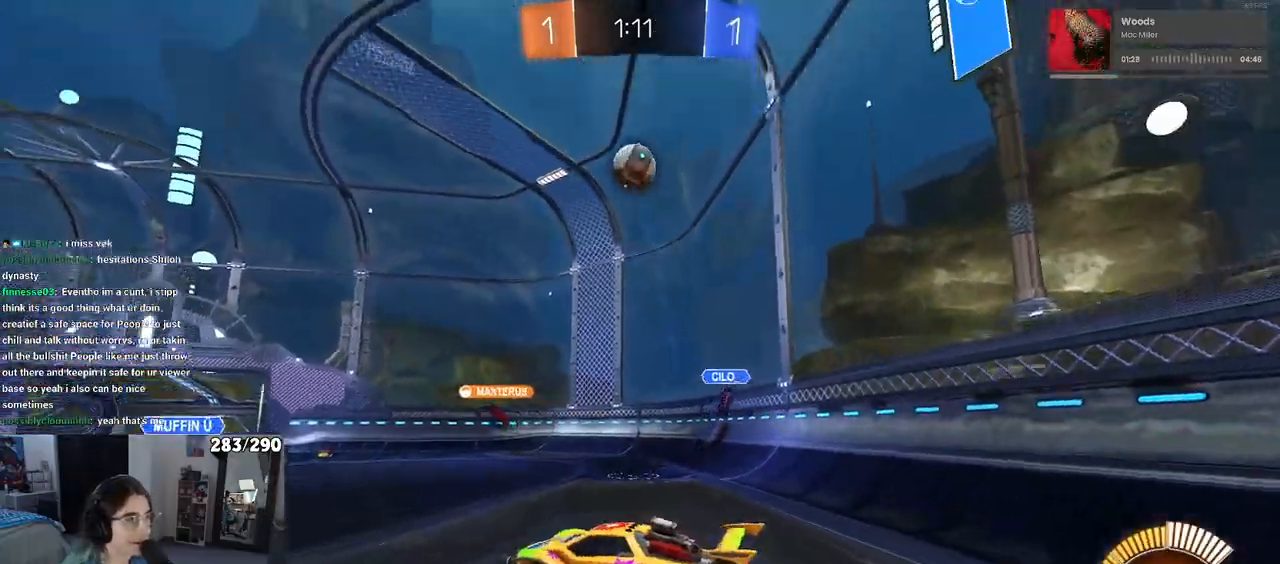
{"buttons": ["L1", "R1"], "left_stick": "up-right", "right_stick": "center", "events": [[17, "L2", "up"], [67, "CROSS", "down"], [67, "R1", "down"], [83, "left_stick", "down"], [233, "CROSS", "up"], [233, "L1", "down"], [233, "left_stick", "down-right"], [400, "left_stick", "up-right"]]}
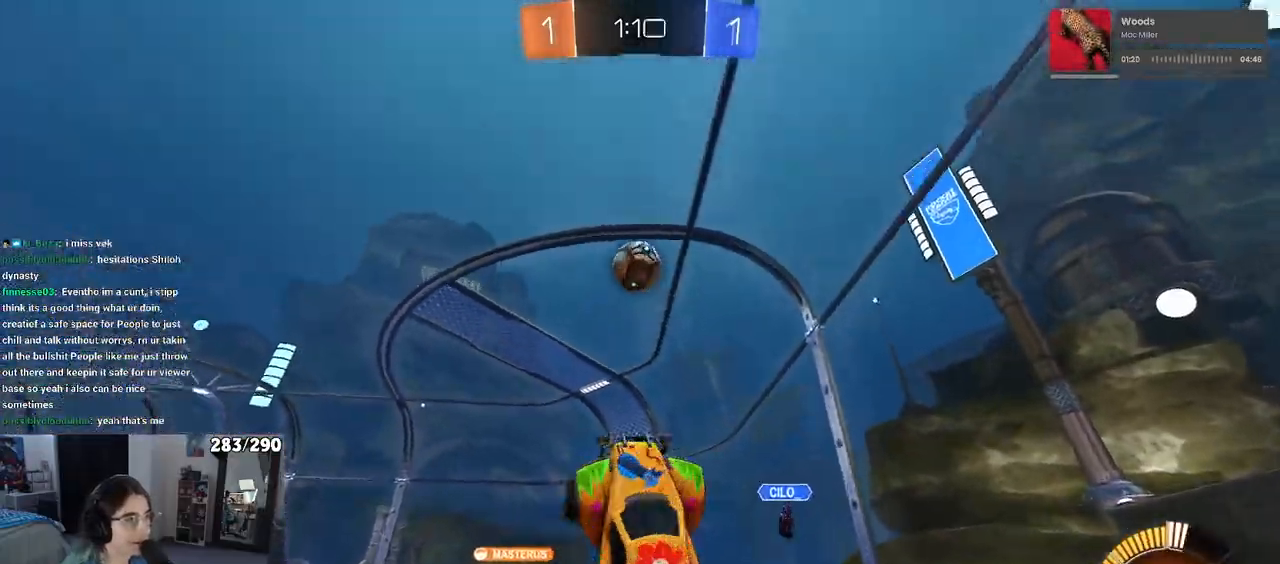
{"buttons": ["L1", "R1"], "left_stick": "right", "right_stick": "center", "events": [[133, "left_stick", "left"], [183, "left_stick", "down-left"], [317, "left_stick", "center"], [367, "left_stick", "right"]]}
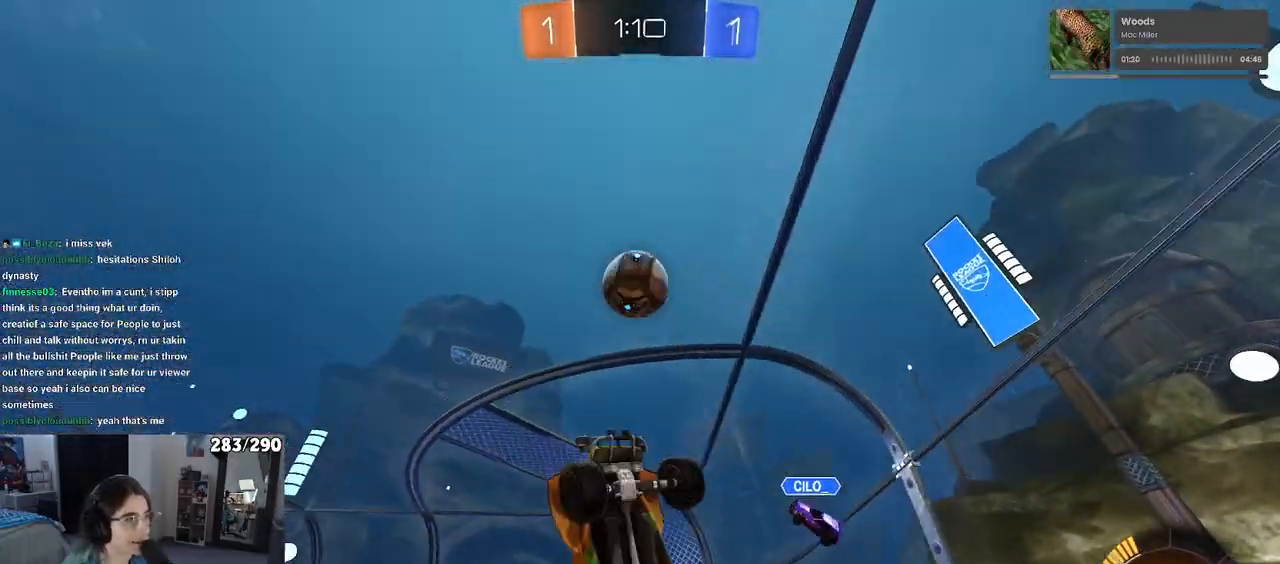
{"buttons": ["L1", "R1"], "left_stick": "up-left", "right_stick": "center", "events": [[83, "left_stick", "center"], [133, "left_stick", "down-left"], [267, "left_stick", "right"], [417, "left_stick", "up"], [467, "left_stick", "up-left"]]}
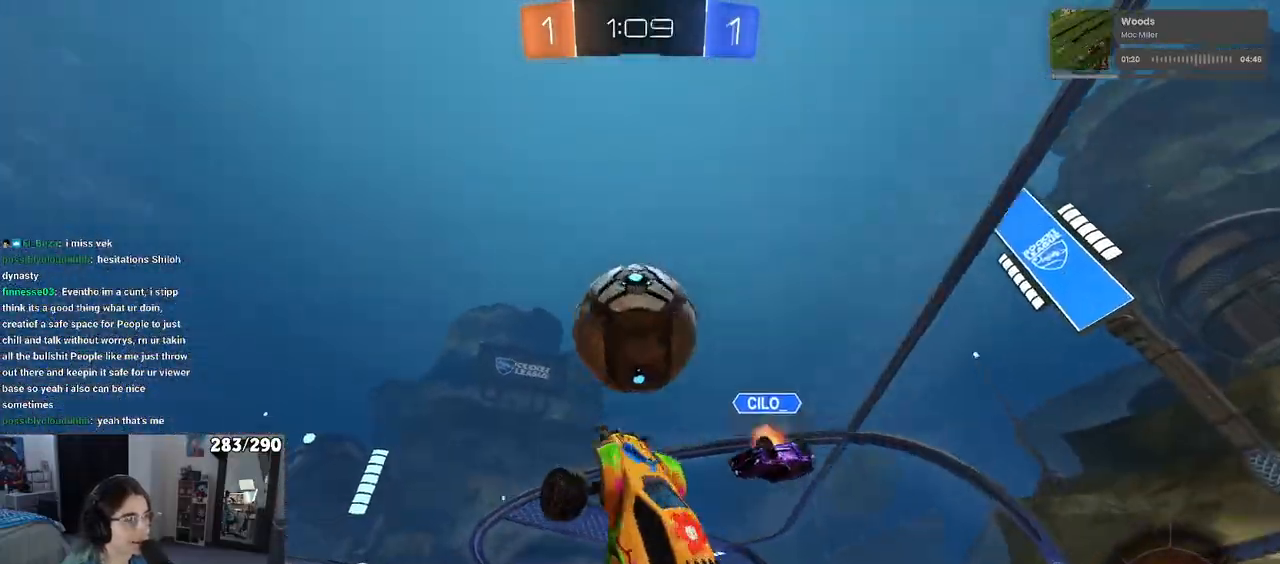
{"buttons": ["R1"], "left_stick": "center", "right_stick": "center", "events": [[233, "left_stick", "down-left"], [367, "left_stick", "down-right"], [467, "L1", "up"], [483, "left_stick", "center"]]}
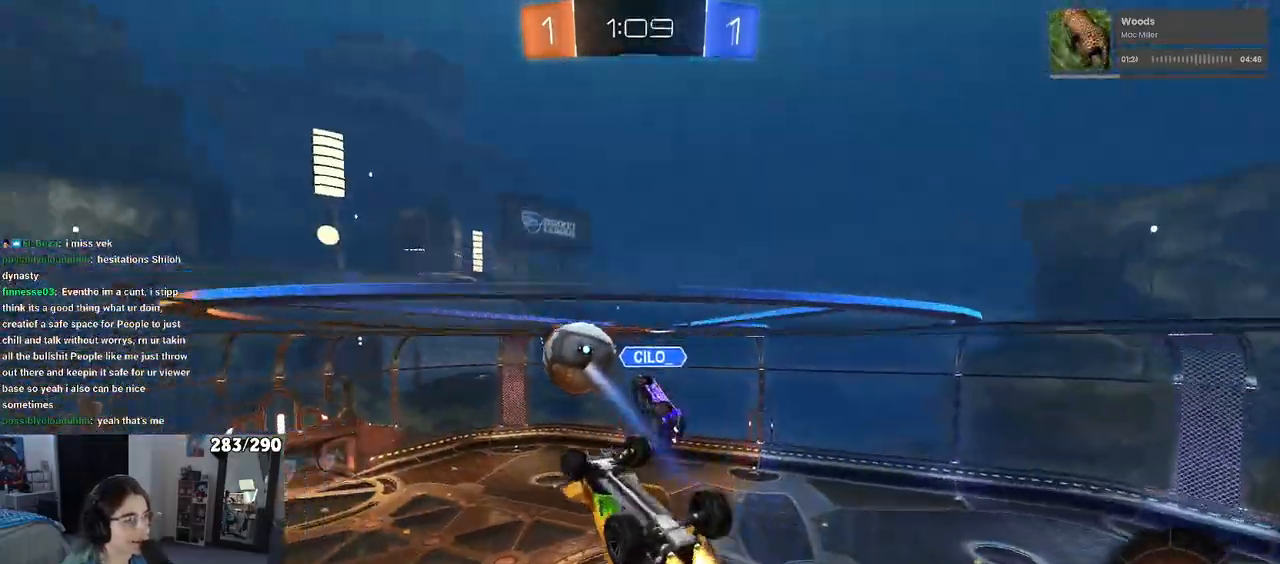
{"buttons": ["CROSS", "R1"], "left_stick": "center", "right_stick": "center", "events": [[17, "SQUARE", "down"], [250, "SQUARE", "up"], [383, "CROSS", "down"], [383, "left_stick", "down-left"], [483, "left_stick", "center"]]}
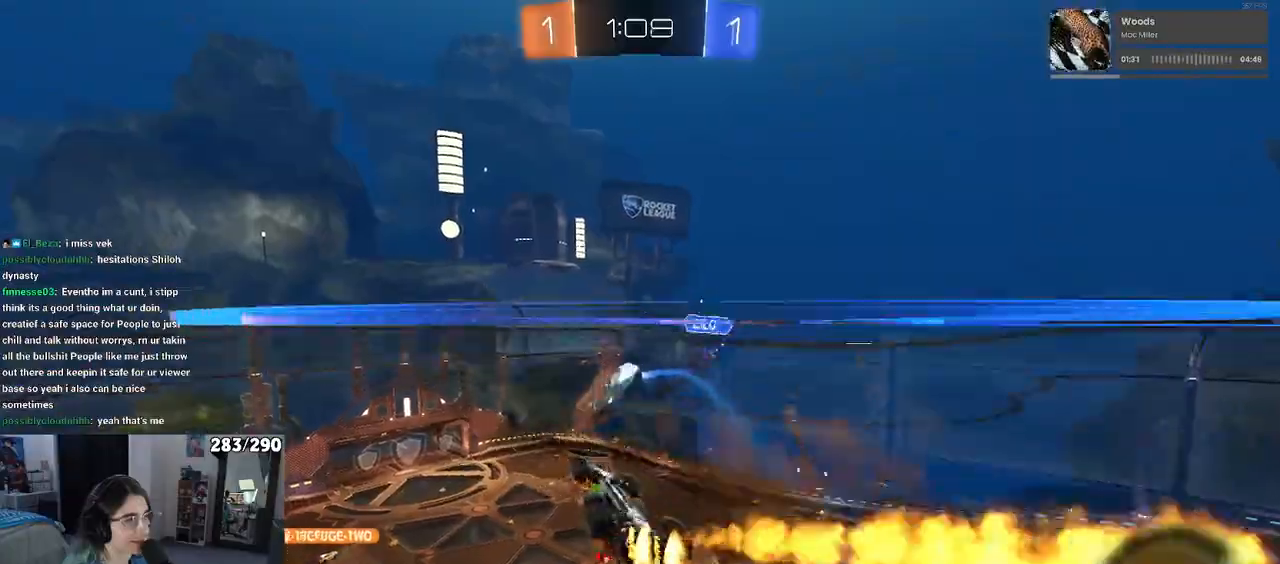
{"buttons": ["SQUARE"], "left_stick": "left", "right_stick": "center", "events": [[217, "left_stick", "left"], [250, "SQUARE", "down"], [317, "CROSS", "up"], [433, "R1", "up"]]}
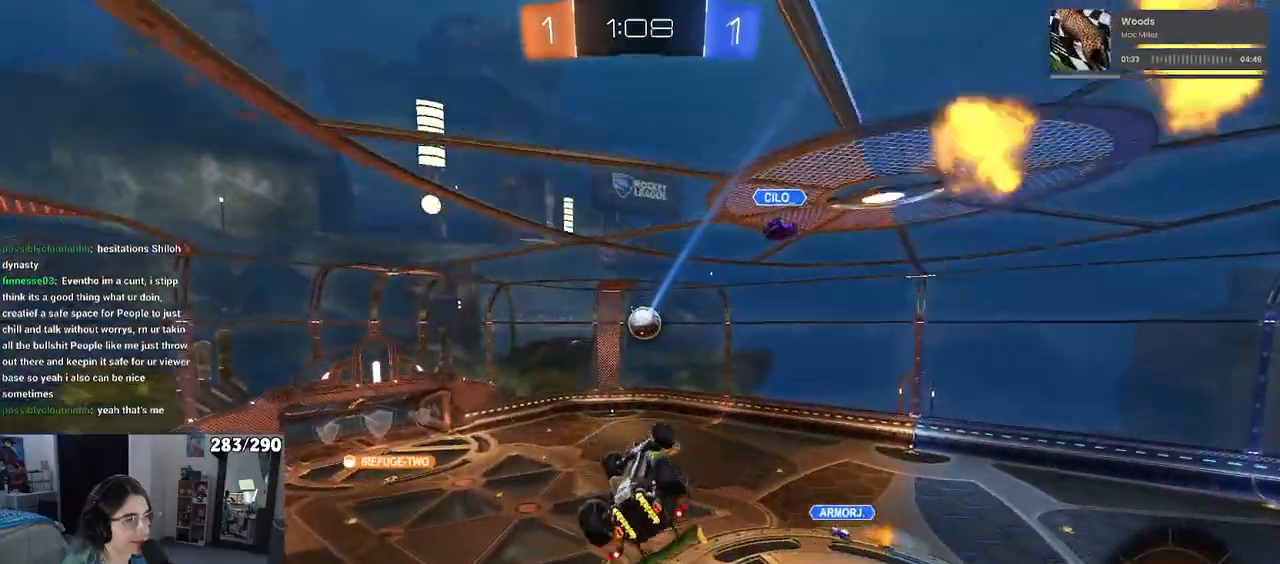
{"buttons": [], "left_stick": "center", "right_stick": "center", "events": [[383, "SQUARE", "up"], [417, "left_stick", "center"]]}
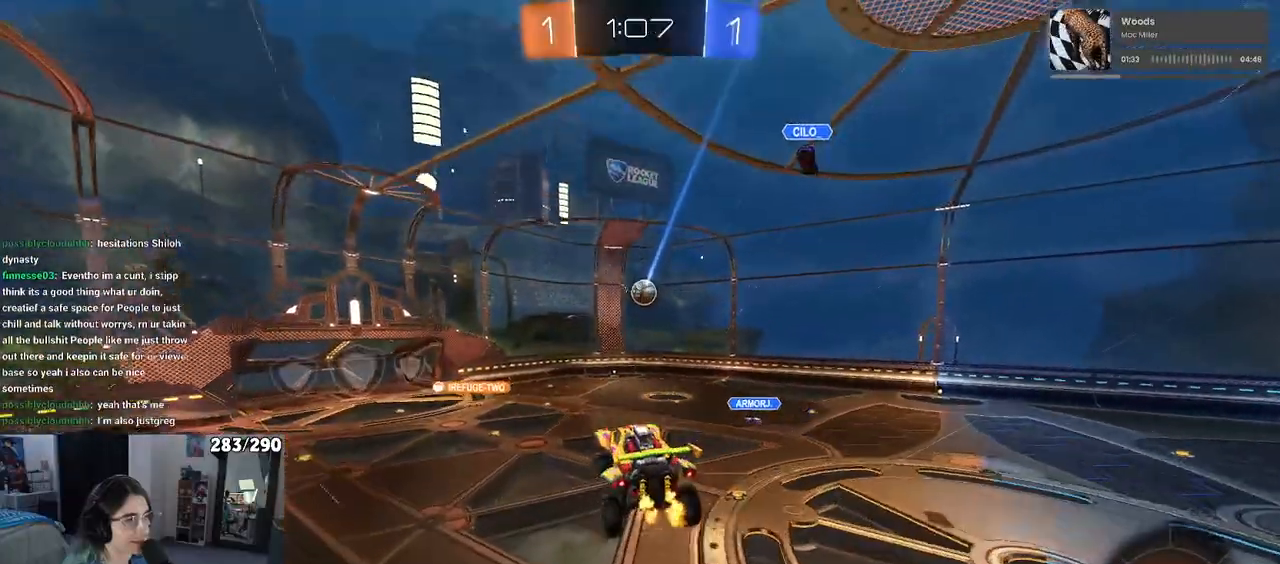
{"buttons": [], "left_stick": "center", "right_stick": "center", "events": []}
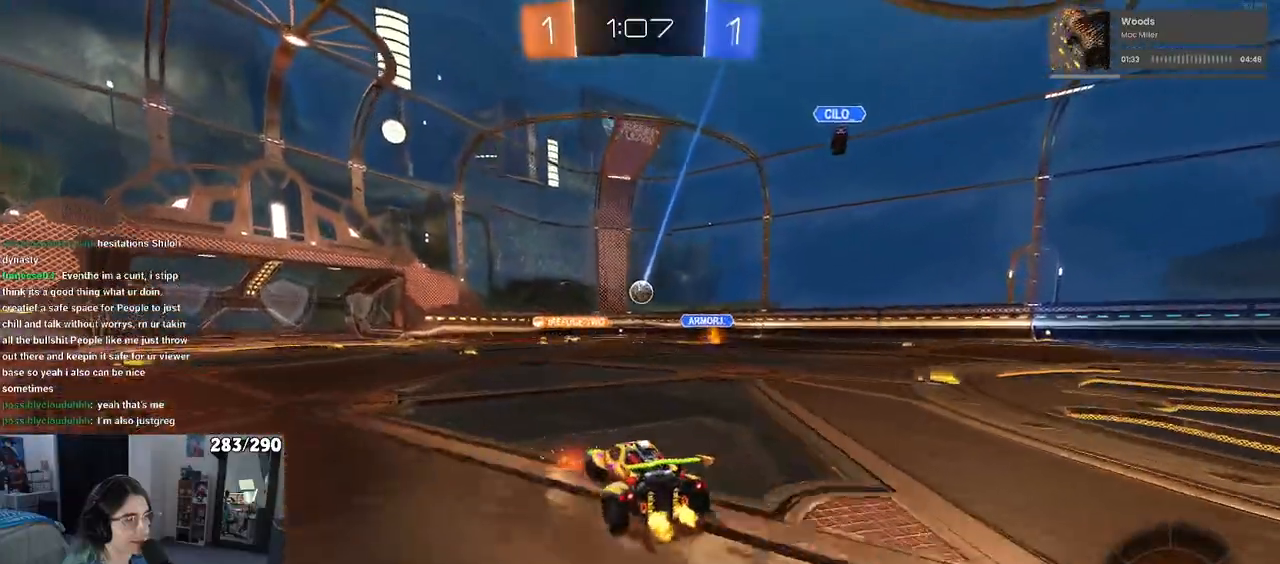
{"buttons": [], "left_stick": "center", "right_stick": "center", "events": [[117, "left_stick", "left"], [283, "left_stick", "center"]]}
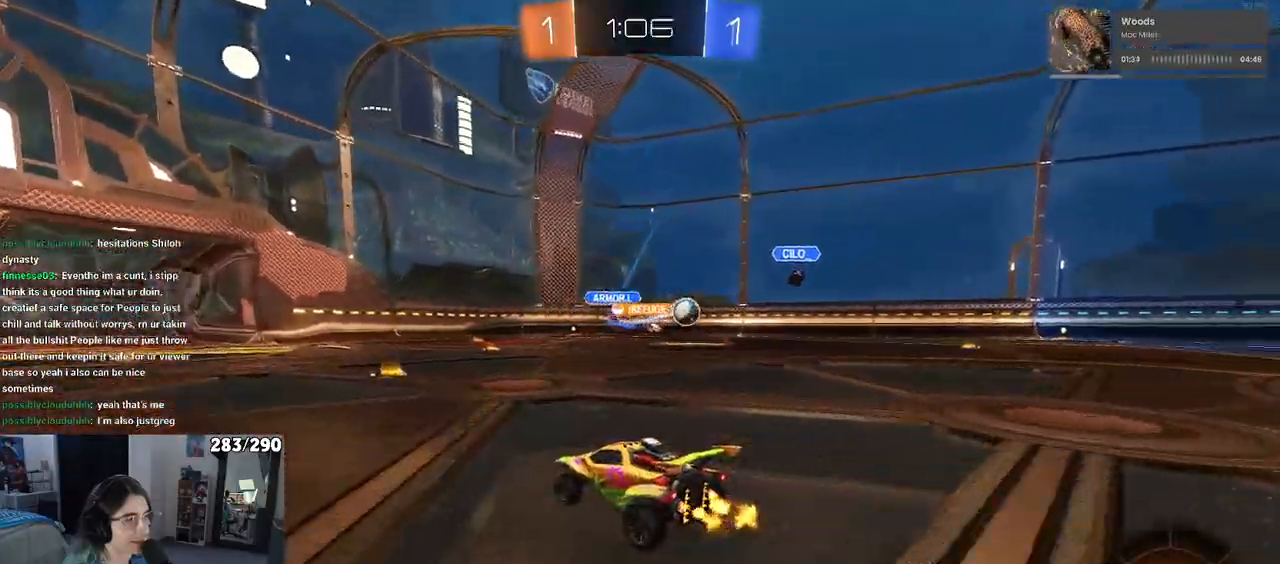
{"buttons": [], "left_stick": "right", "right_stick": "center", "events": [[233, "left_stick", "right"]]}
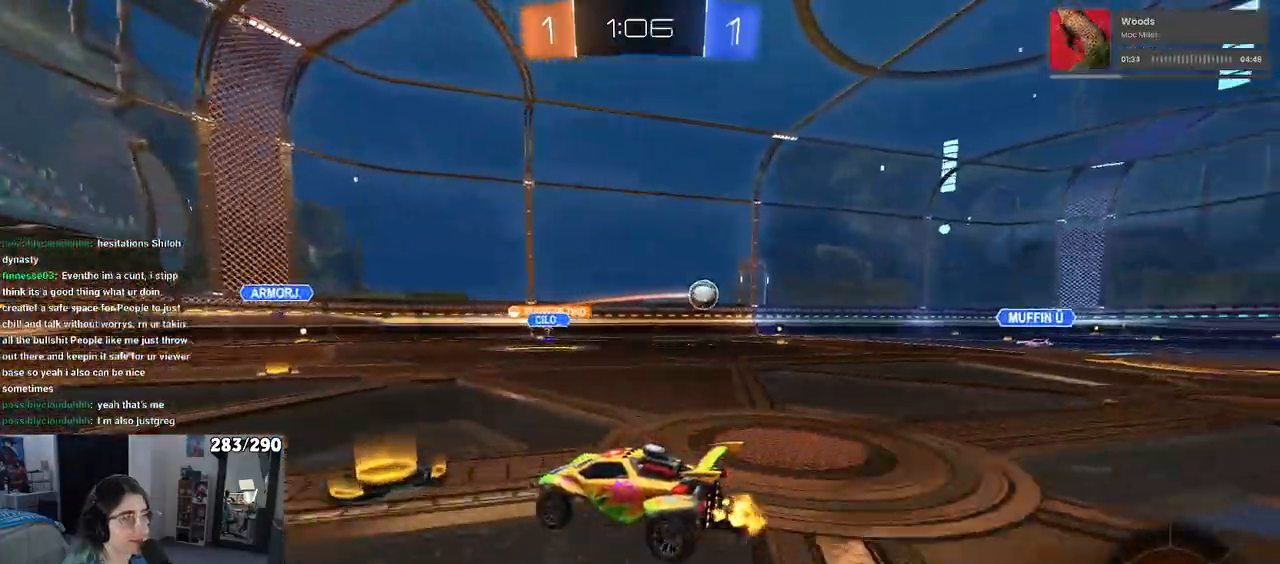
{"buttons": [], "left_stick": "left", "right_stick": "center", "events": [[333, "left_stick", "center"], [417, "left_stick", "left"]]}
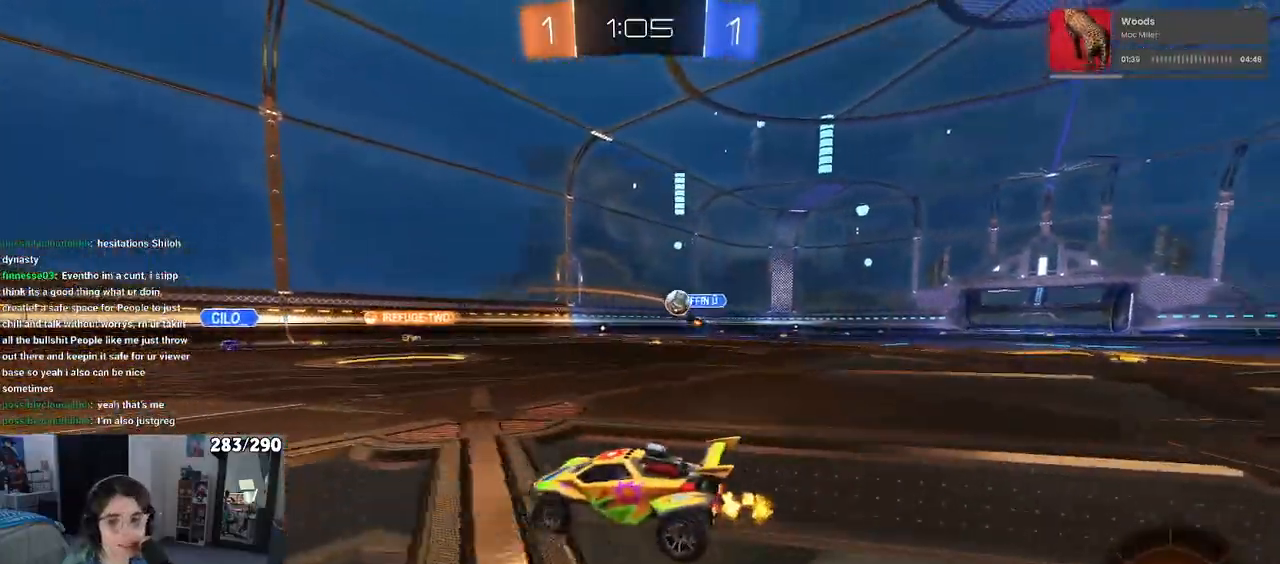
{"buttons": [], "left_stick": "center", "right_stick": "center", "events": [[117, "left_stick", "center"], [317, "left_stick", "right"], [483, "left_stick", "center"]]}
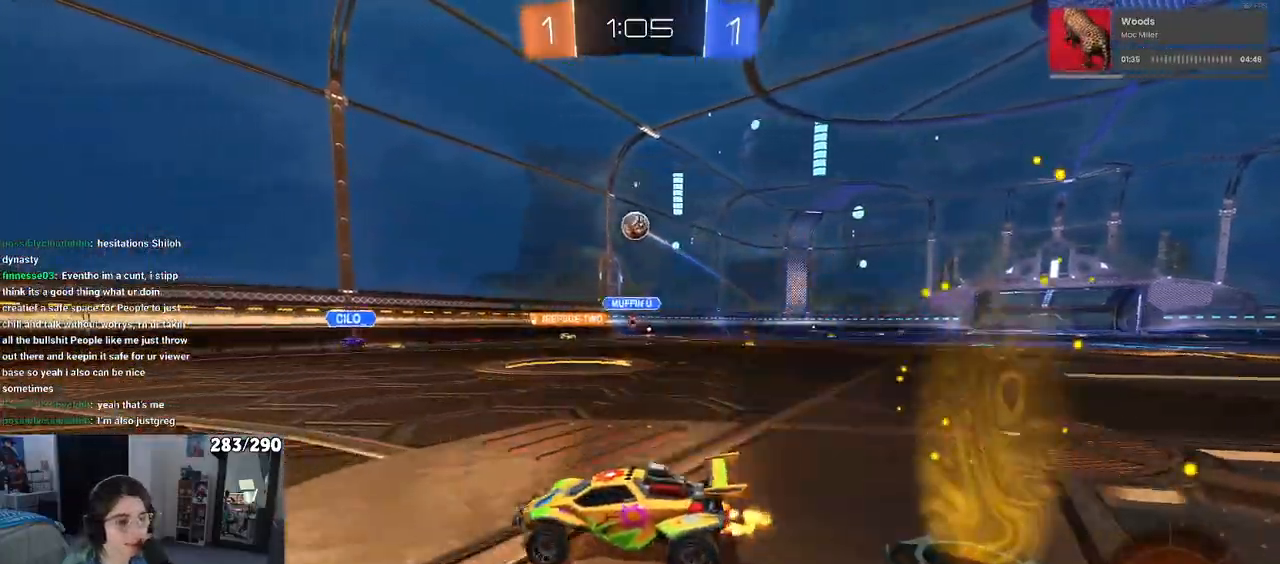
{"buttons": [], "left_stick": "left", "right_stick": "center", "events": [[267, "left_stick", "left"]]}
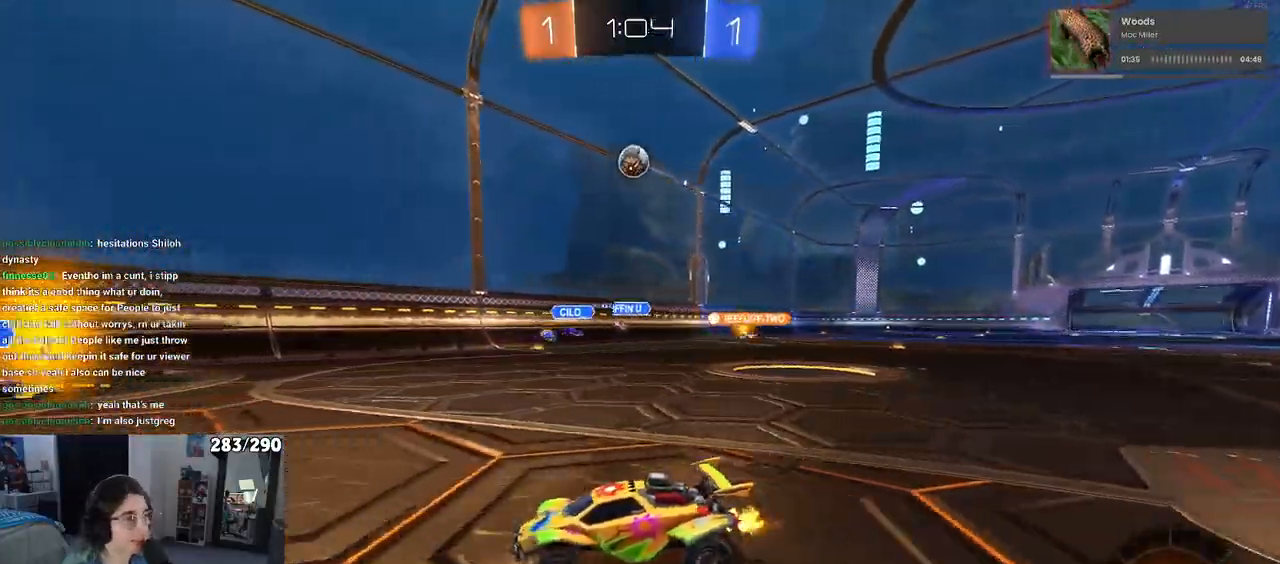
{"buttons": [], "left_stick": "right", "right_stick": "center", "events": [[183, "left_stick", "center"], [367, "left_stick", "right"]]}
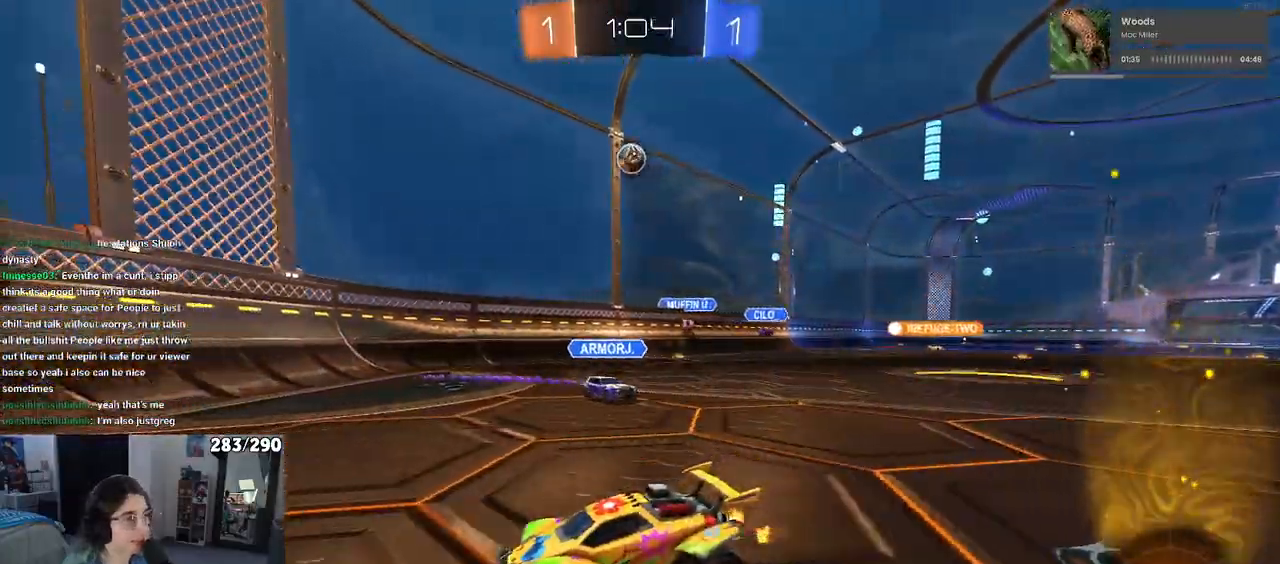
{"buttons": [], "left_stick": "left", "right_stick": "center", "events": [[417, "left_stick", "center"], [500, "left_stick", "left"]]}
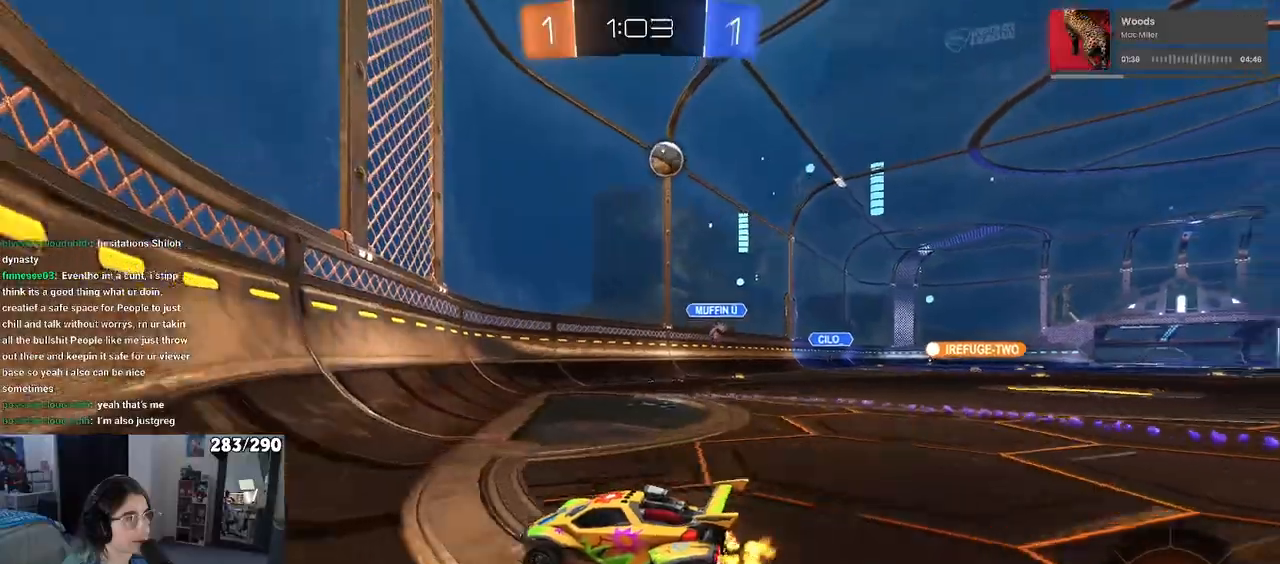
{"buttons": ["SQUARE"], "left_stick": "left", "right_stick": "center", "events": [[383, "SQUARE", "down"]]}
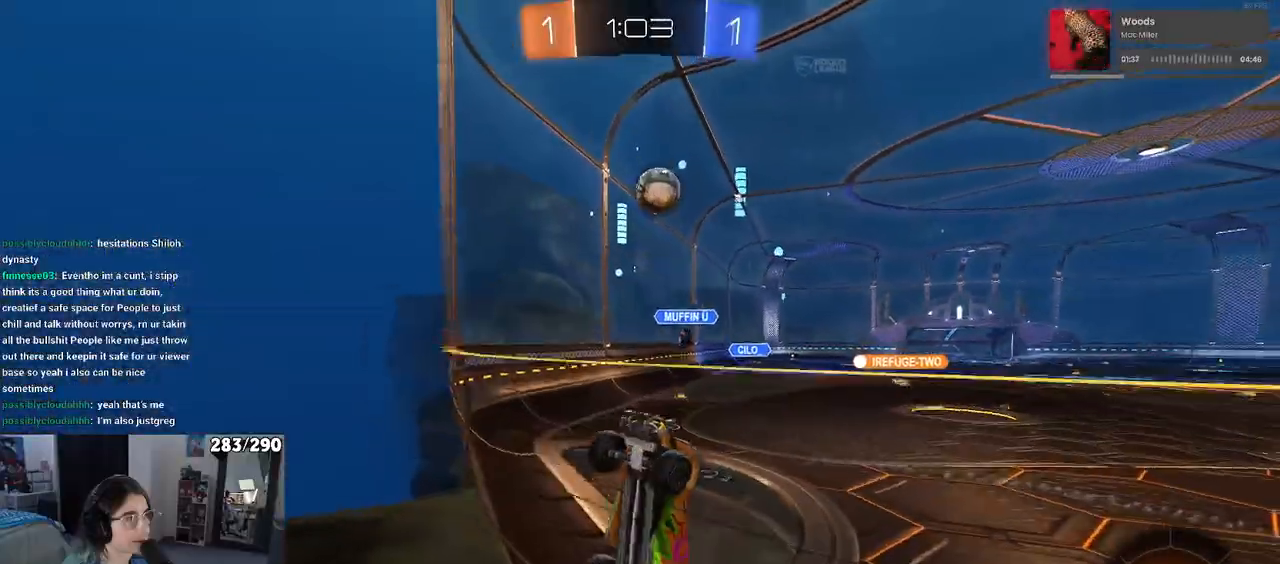
{"buttons": [], "left_stick": "left", "right_stick": "center", "events": [[133, "SQUARE", "up"]]}
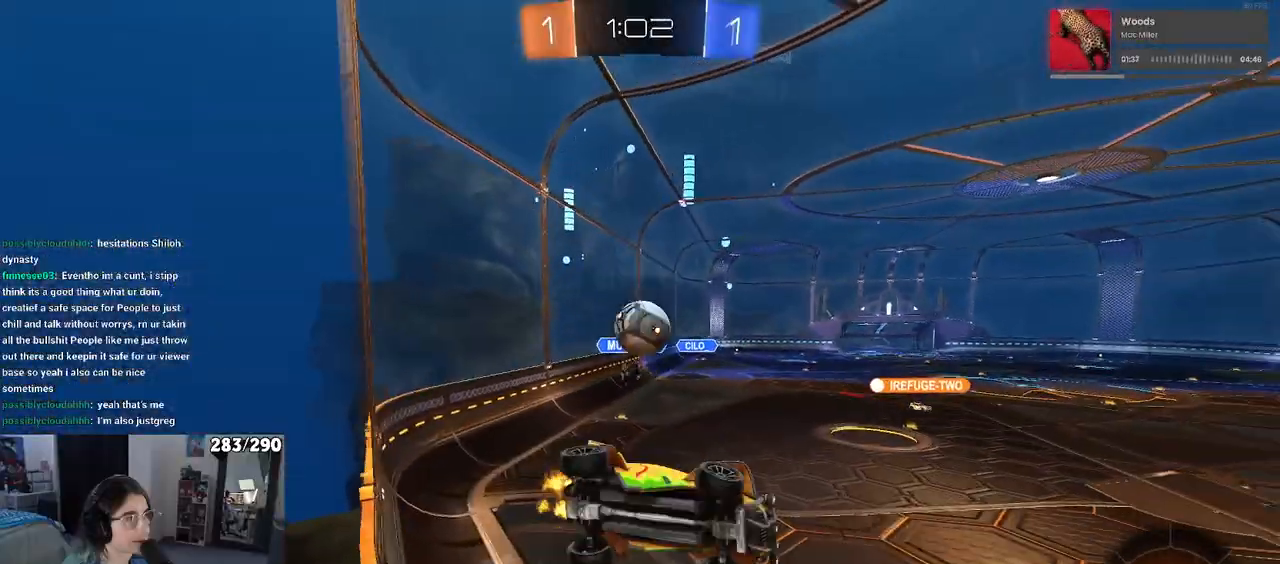
{"buttons": ["L2"], "left_stick": "right", "right_stick": "center", "events": [[100, "left_stick", "center"], [400, "L2", "down"], [433, "left_stick", "right"]]}
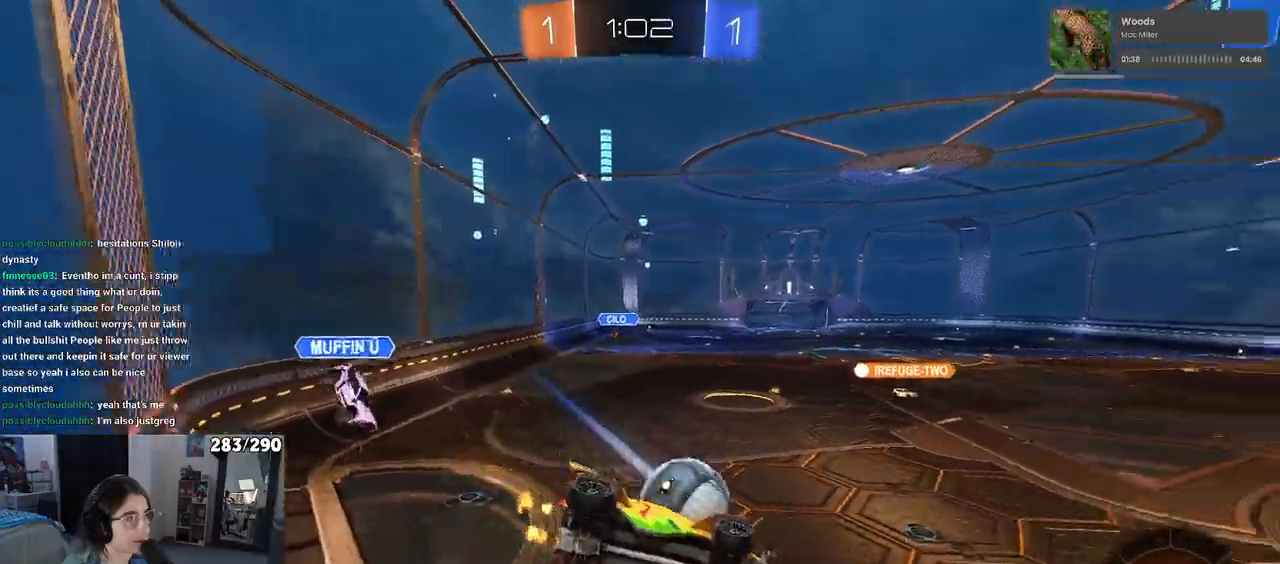
{"buttons": [], "left_stick": "down-right", "right_stick": "center", "events": [[33, "L2", "up"], [83, "left_stick", "center"], [167, "left_stick", "left"], [183, "R1", "down"], [283, "R1", "up"], [283, "left_stick", "center"], [350, "left_stick", "right"], [500, "left_stick", "down-right"]]}
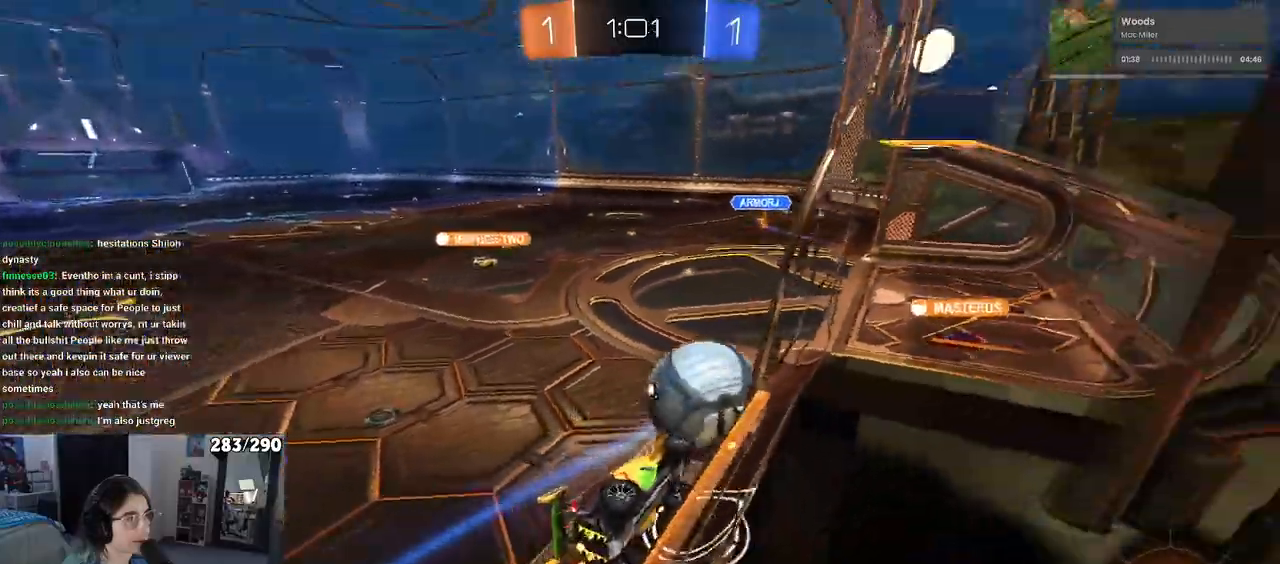
{"buttons": ["L1", "R1"], "left_stick": "left", "right_stick": "center"}
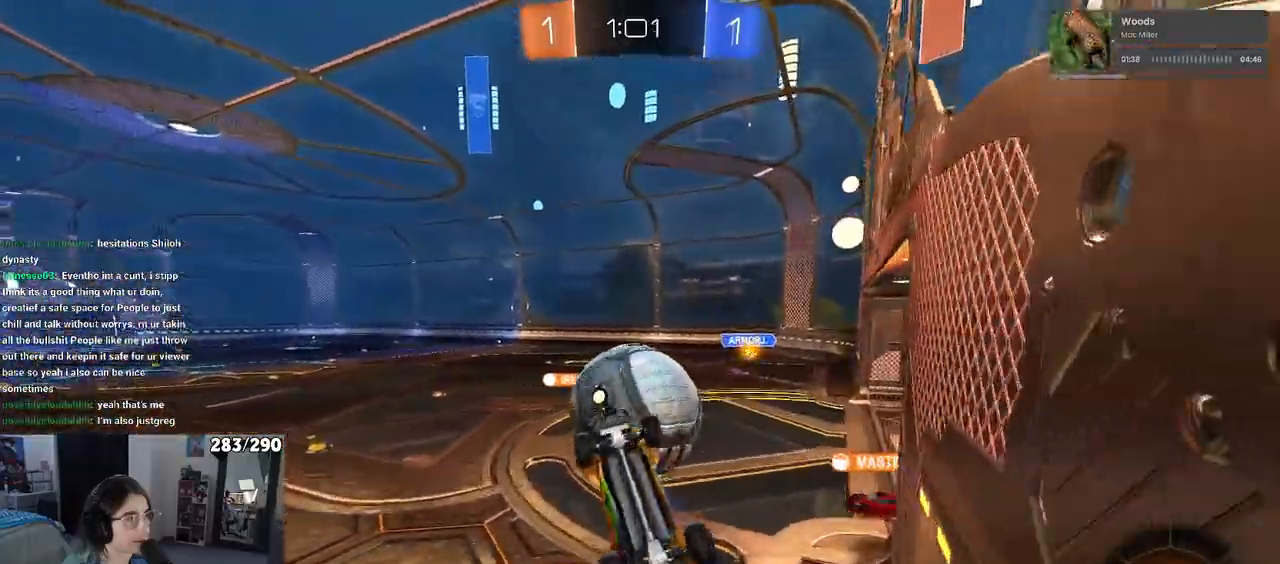
{"buttons": ["R1"], "left_stick": "left", "right_stick": "center", "events": [[17, "R1", "up"], [50, "left_stick", "down-right"], [283, "left_stick", "up-right"], [350, "R1", "down"], [433, "L1", "up"], [450, "left_stick", "left"]]}
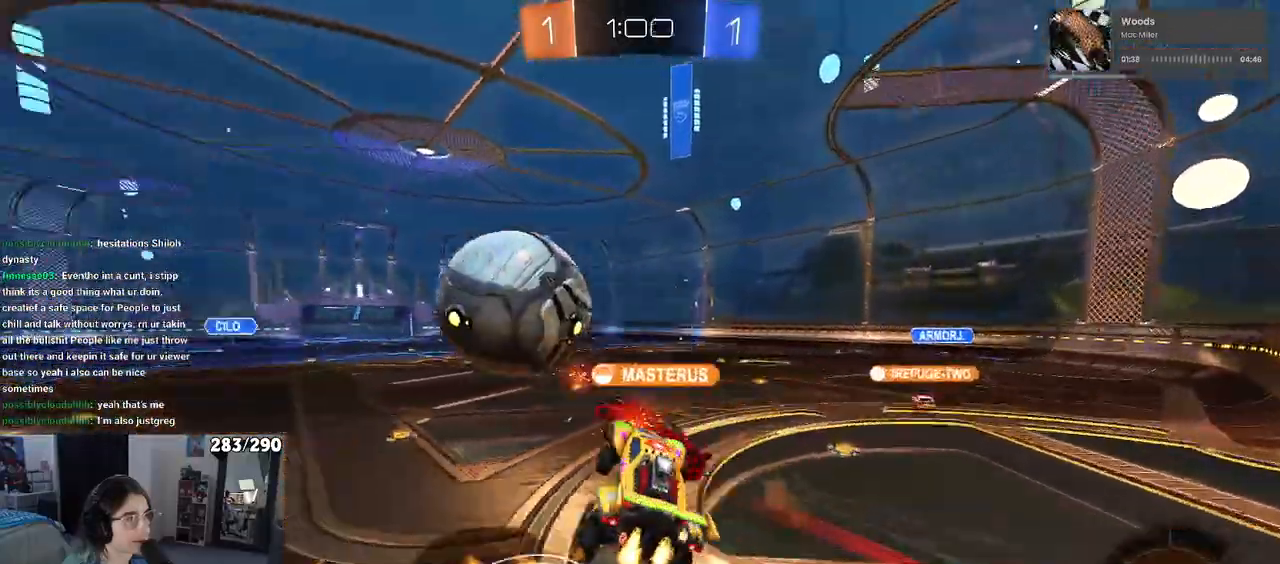
{"buttons": [], "left_stick": "right", "right_stick": "center", "events": [[117, "left_stick", "center"], [233, "R1", "up"], [267, "left_stick", "right"]]}
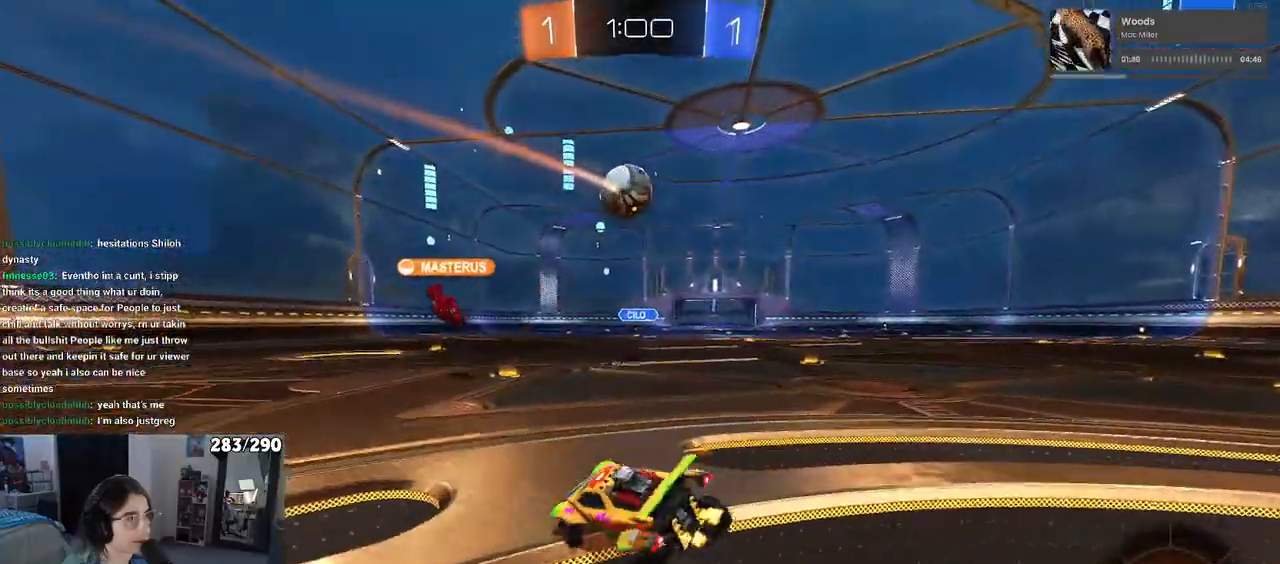
{"buttons": [], "left_stick": "center", "right_stick": "center", "events": [[250, "left_stick", "center"]]}
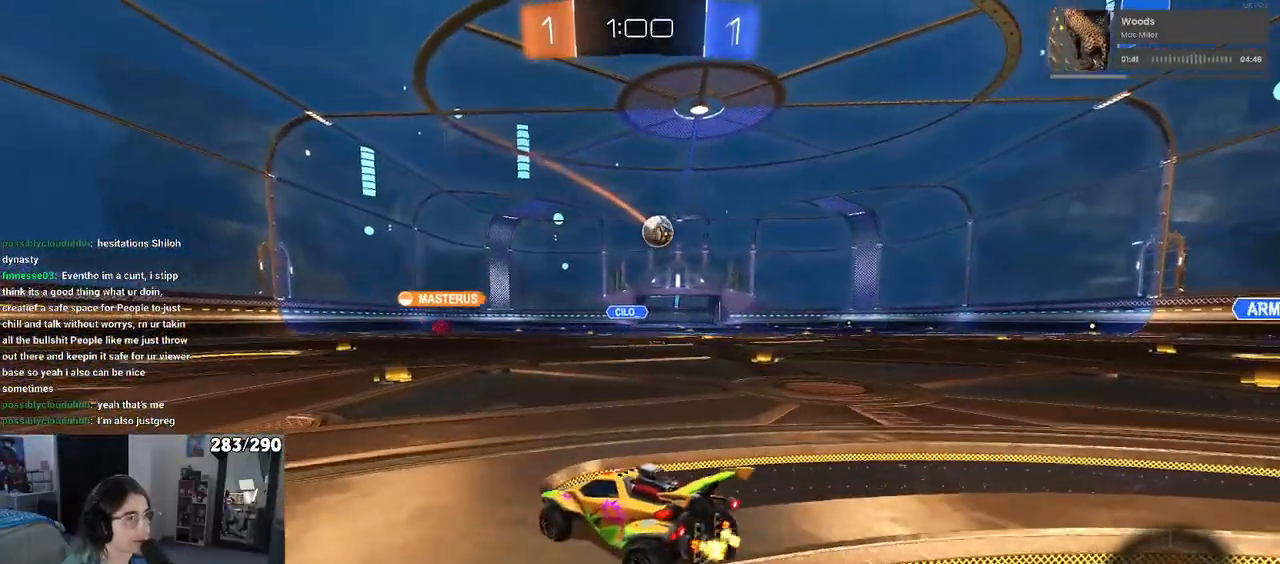
{"buttons": [], "left_stick": "center", "right_stick": "center", "events": []}
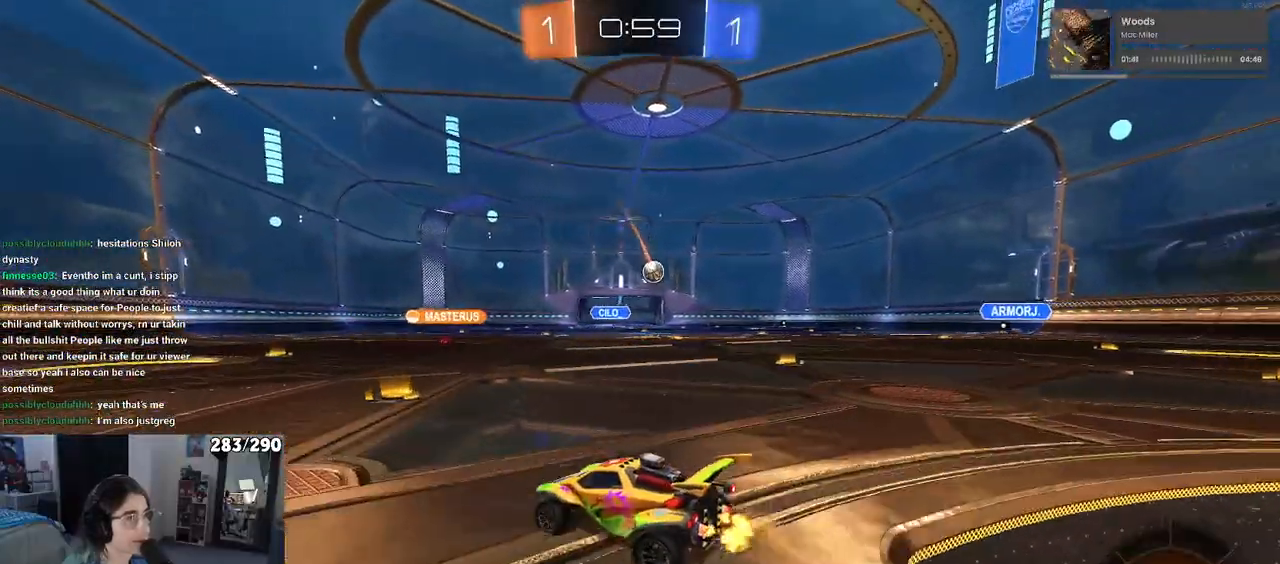
{"buttons": [], "left_stick": "center", "right_stick": "center", "events": [[33, "left_stick", "right"], [250, "SQUARE", "down"], [350, "SQUARE", "up"], [417, "left_stick", "center"]]}
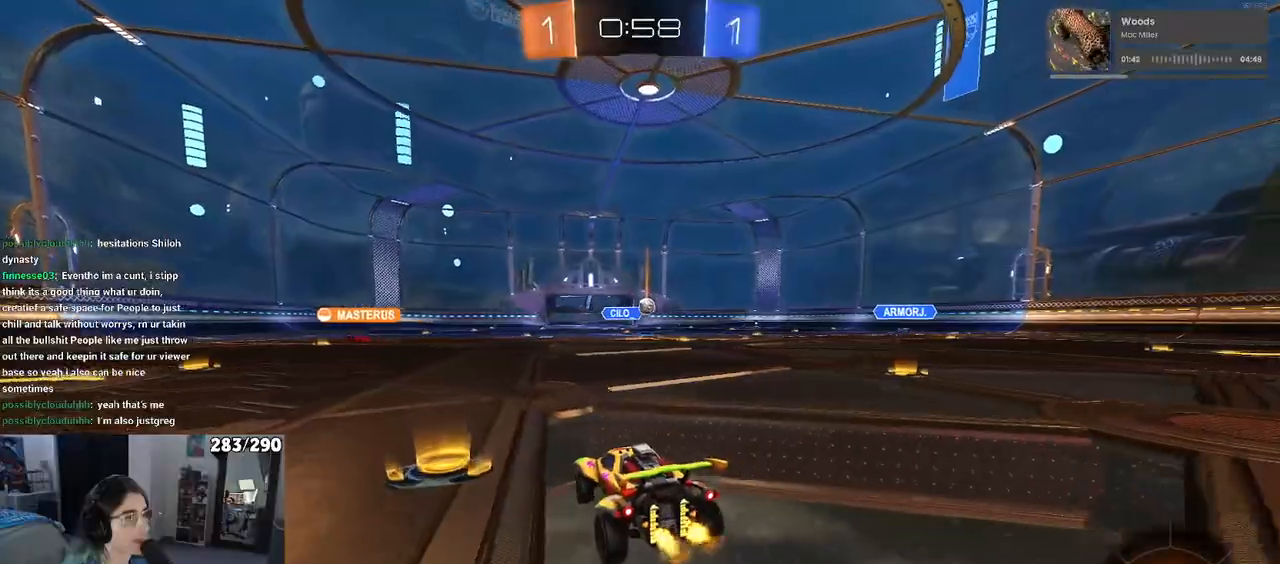
{"buttons": [], "left_stick": "right", "right_stick": "center", "events": [[67, "left_stick", "right"]]}
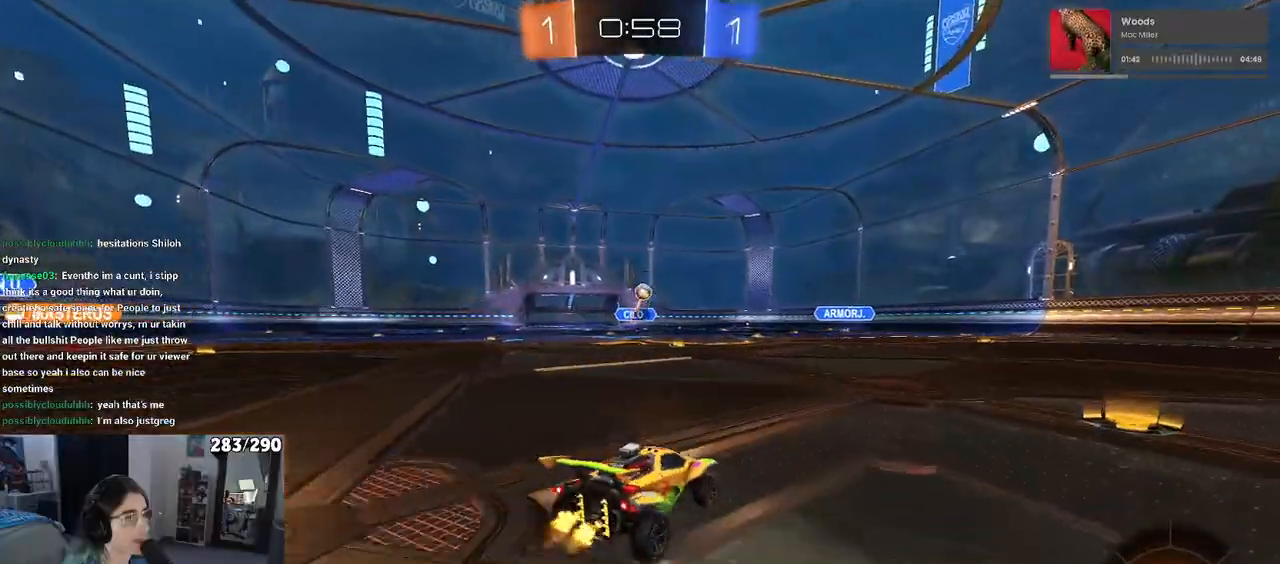
{"buttons": [], "left_stick": "right", "right_stick": "center", "events": [[383, "TRIANGLE", "down"], [500, "TRIANGLE", "up"]]}